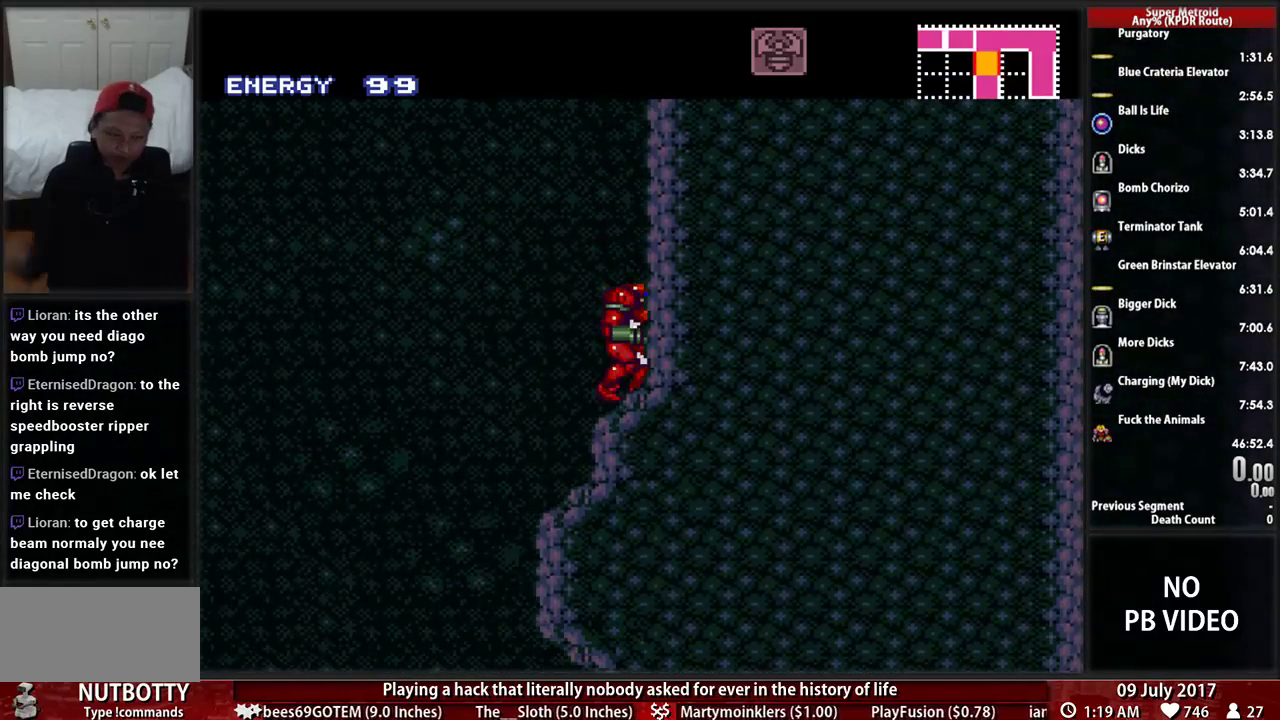
Gameplay with a controller (Nintendo layout); each line is a JSON object with the inputs held at the frame after it. "events" lists button and stick changes between this image and that frame as [ms after this image, input, new state], when the widget could be followed in between. Not read: L3 R3.
{"buttons": [], "events": []}
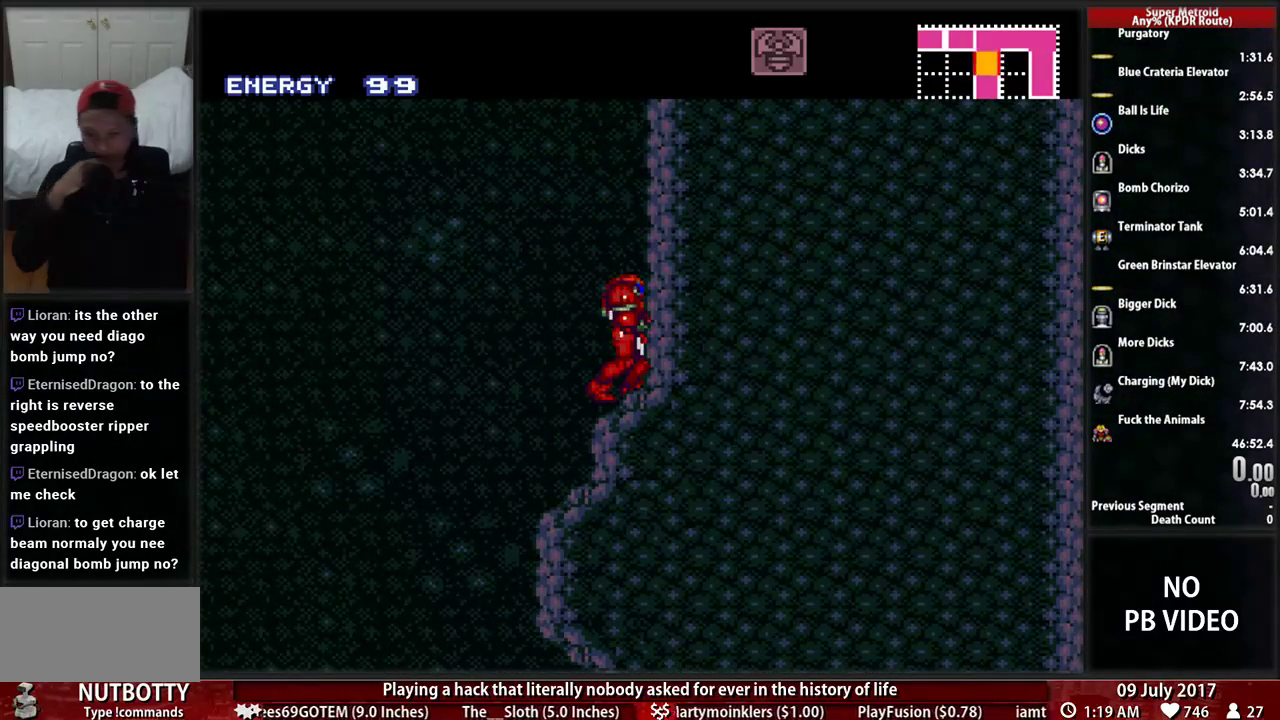
{"buttons": [], "events": []}
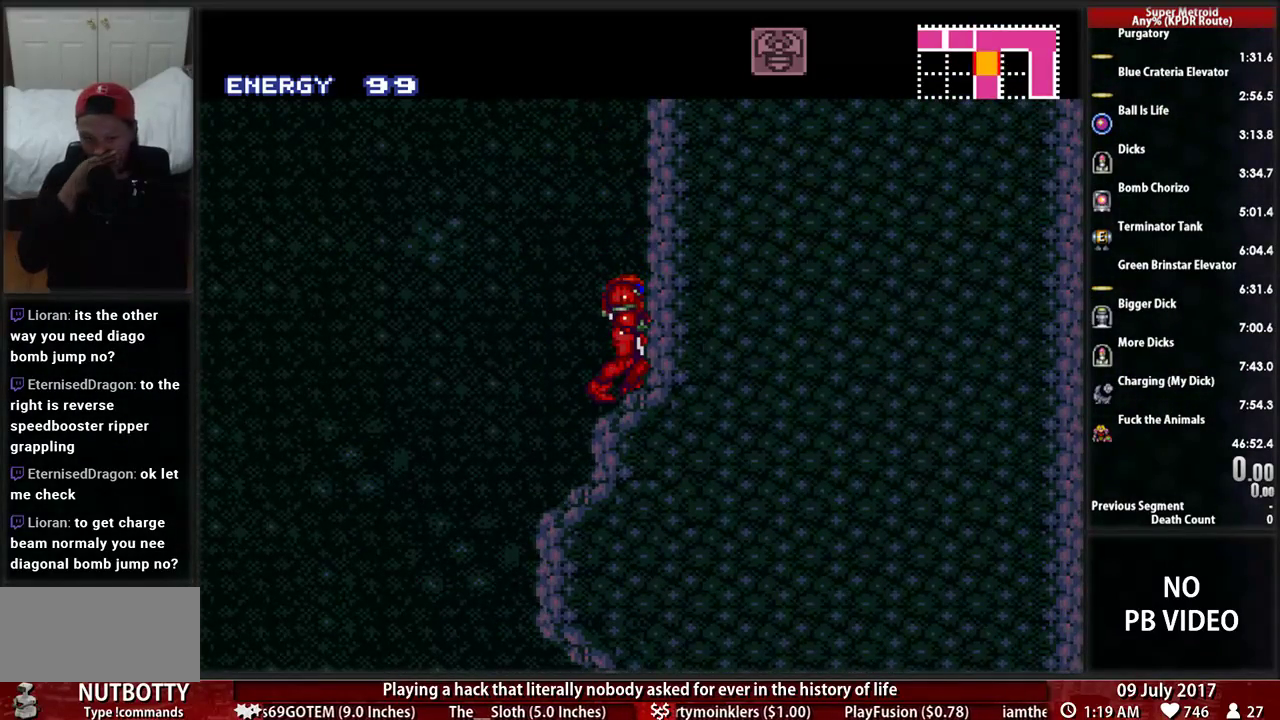
{"buttons": [], "events": []}
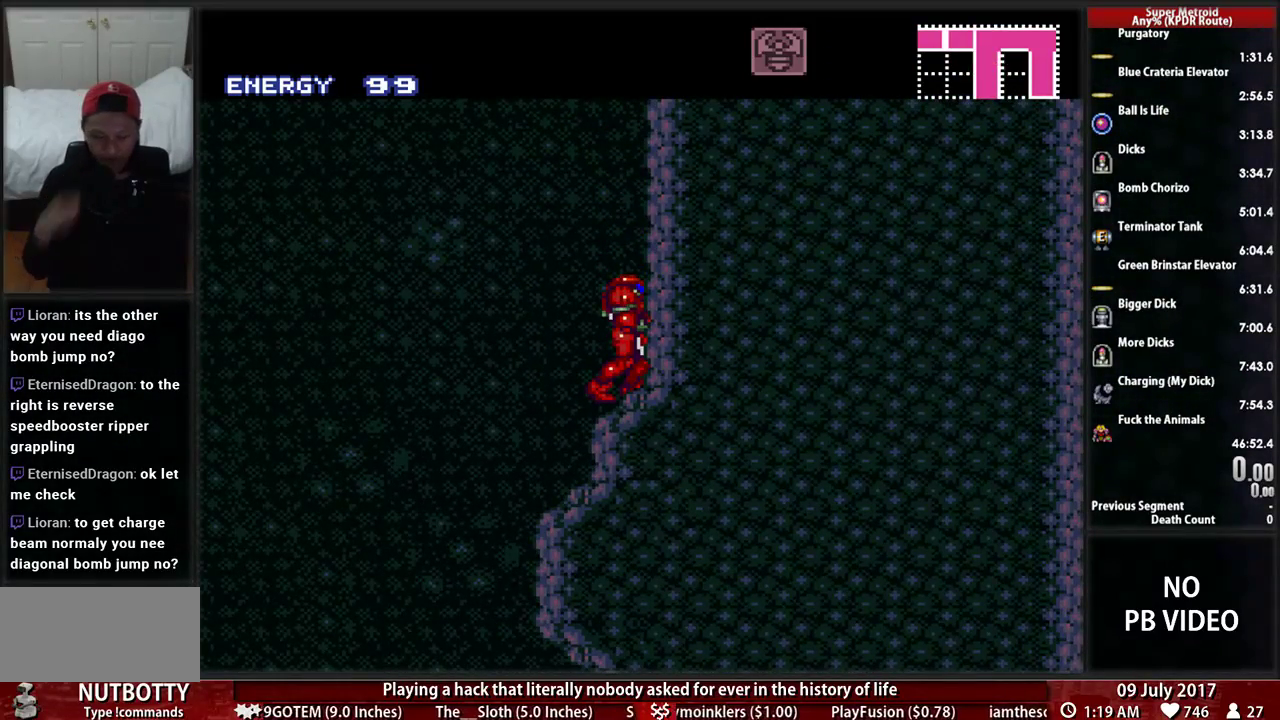
{"buttons": [], "events": []}
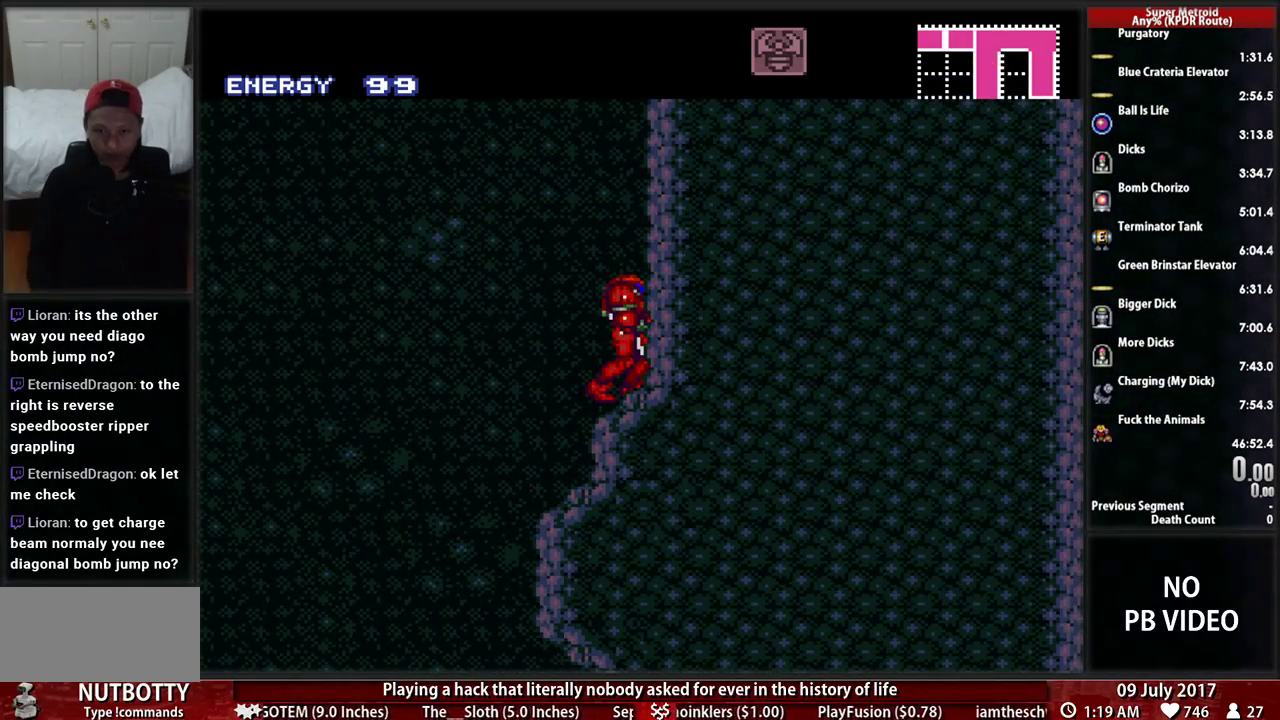
{"buttons": ["B", "DPAD_LEFT"], "events": [[121, "B", "down"], [259, "DPAD_LEFT", "down"]]}
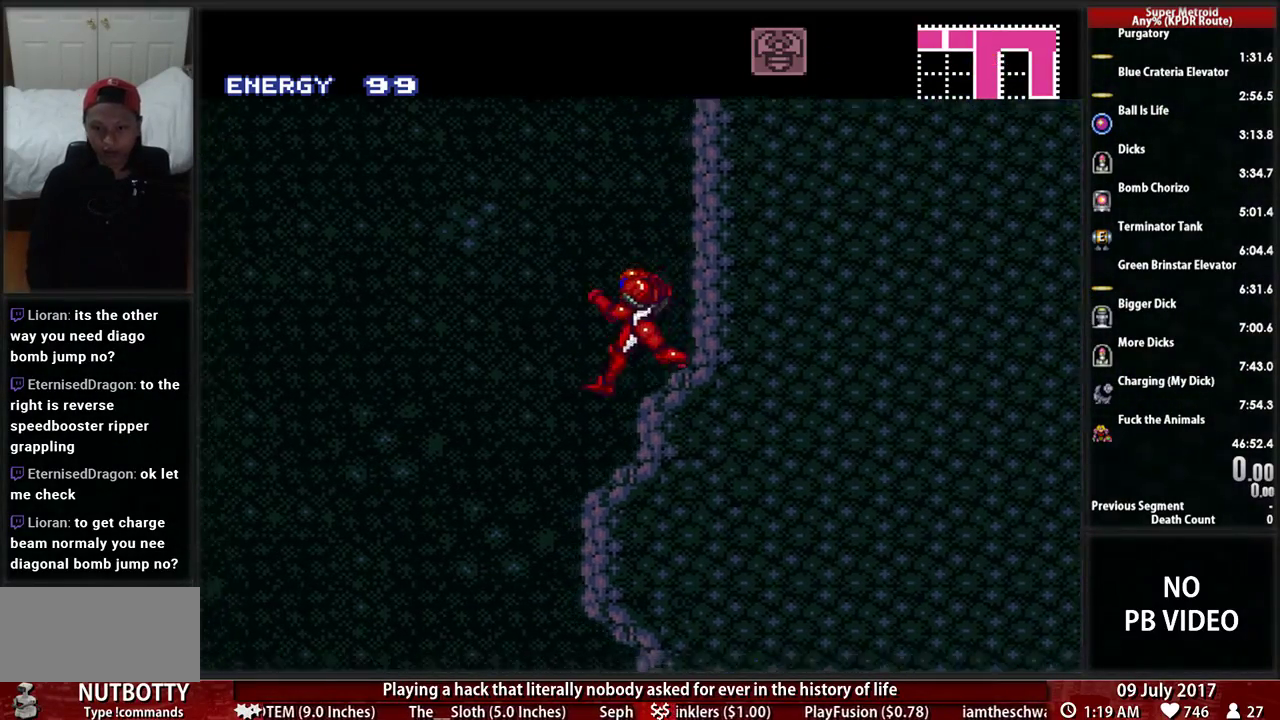
{"buttons": ["B", "DPAD_RIGHT"], "events": [[362, "DPAD_LEFT", "up"], [397, "DPAD_RIGHT", "down"]]}
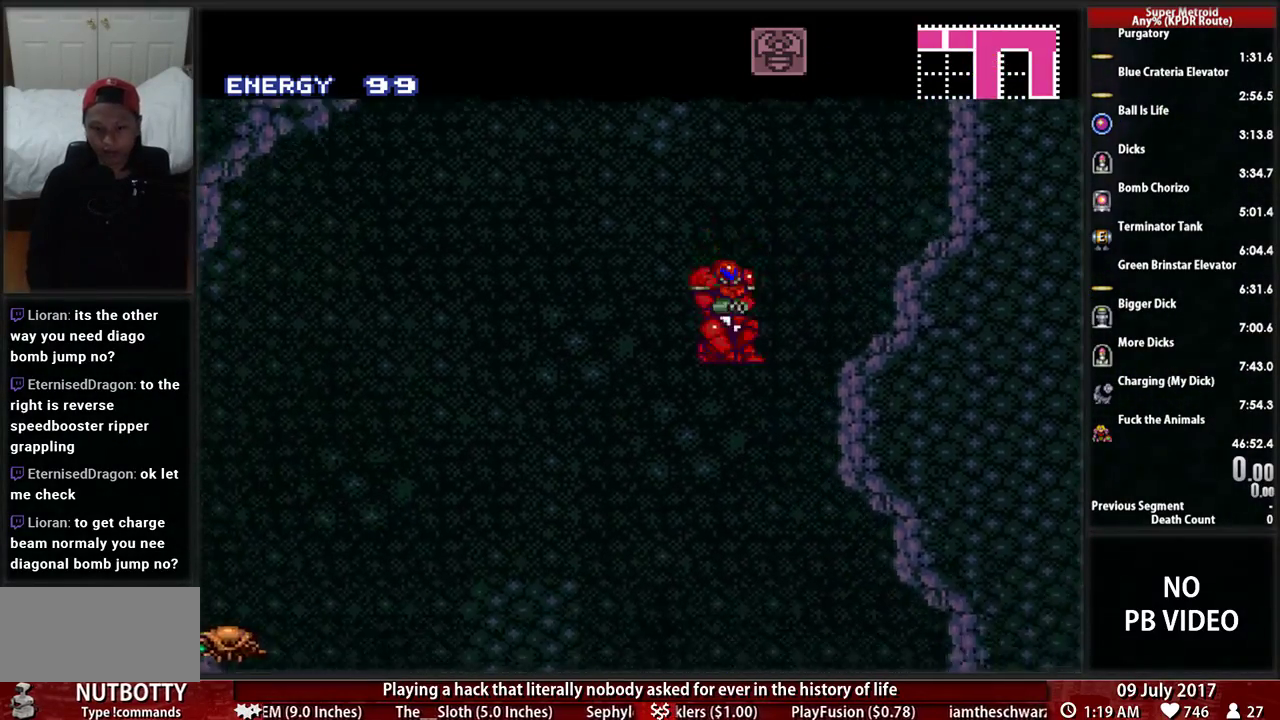
{"buttons": ["B"], "events": [[431, "DPAD_RIGHT", "up"]]}
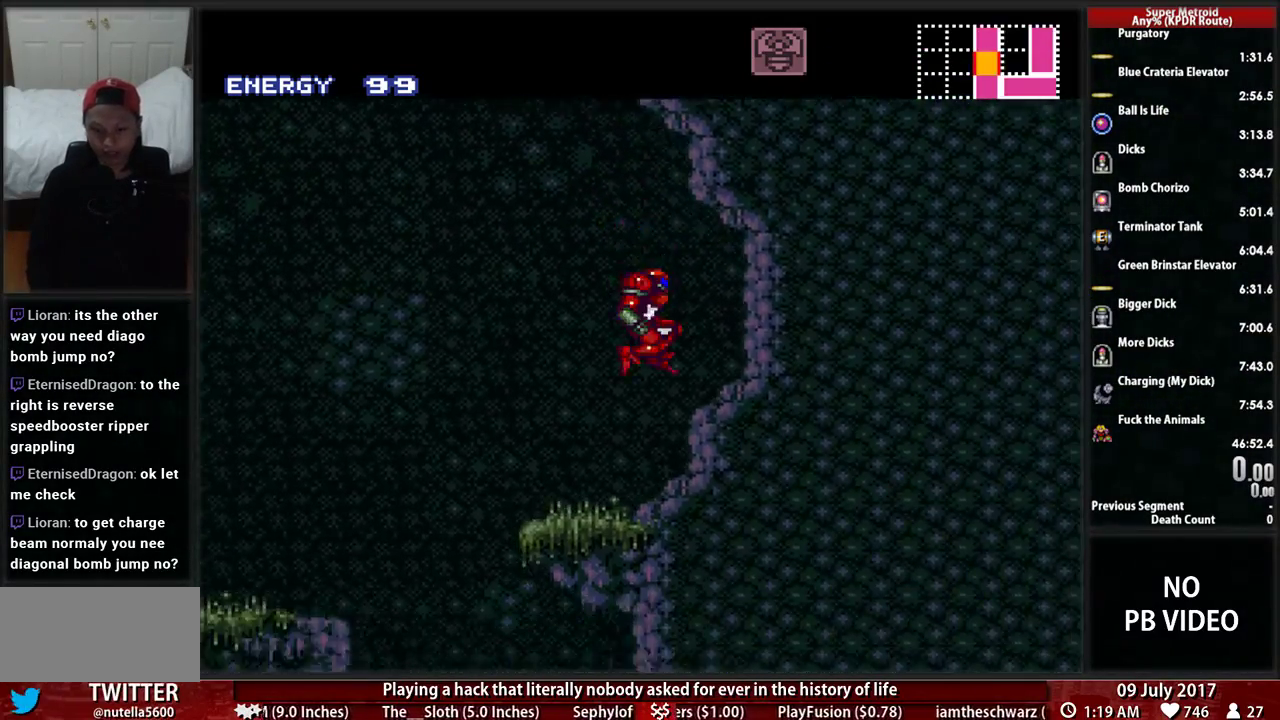
{"buttons": ["B", "DPAD_LEFT"], "events": [[34, "DPAD_LEFT", "down"], [138, "DPAD_LEFT", "up"], [397, "DPAD_LEFT", "down"]]}
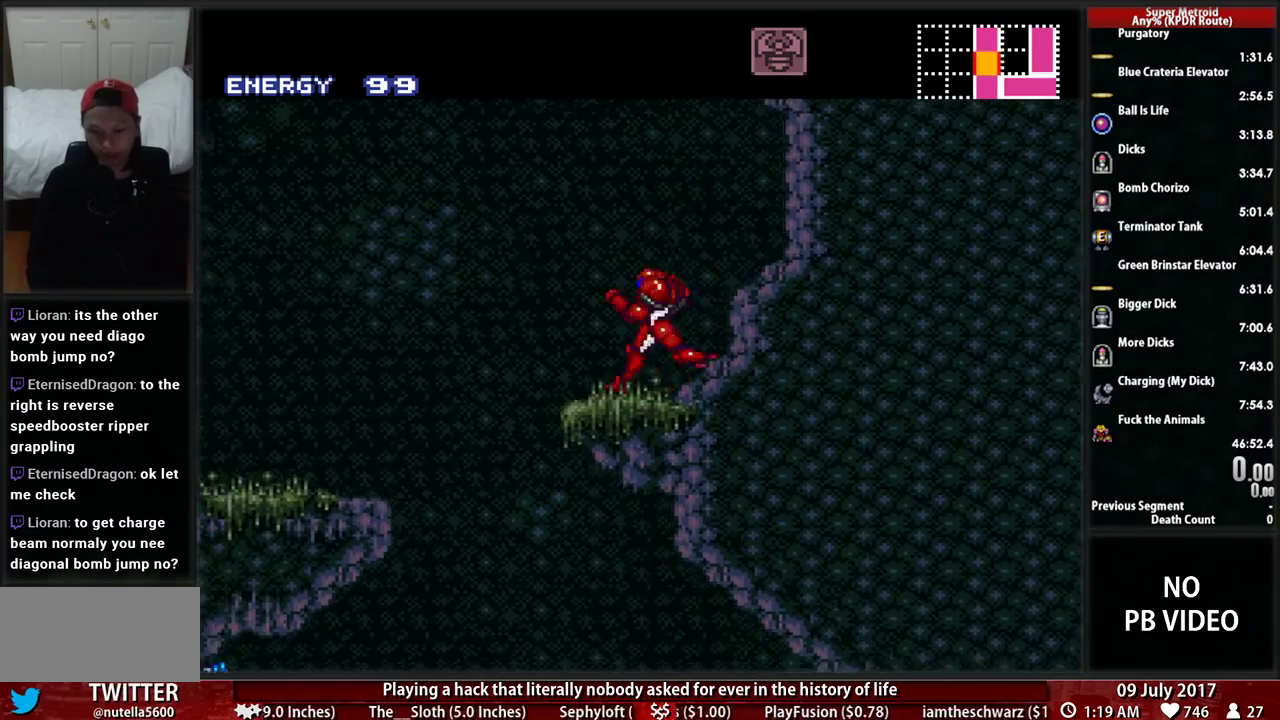
{"buttons": ["DPAD_LEFT"], "events": [[103, "A", "down"], [103, "B", "up"], [466, "A", "up"]]}
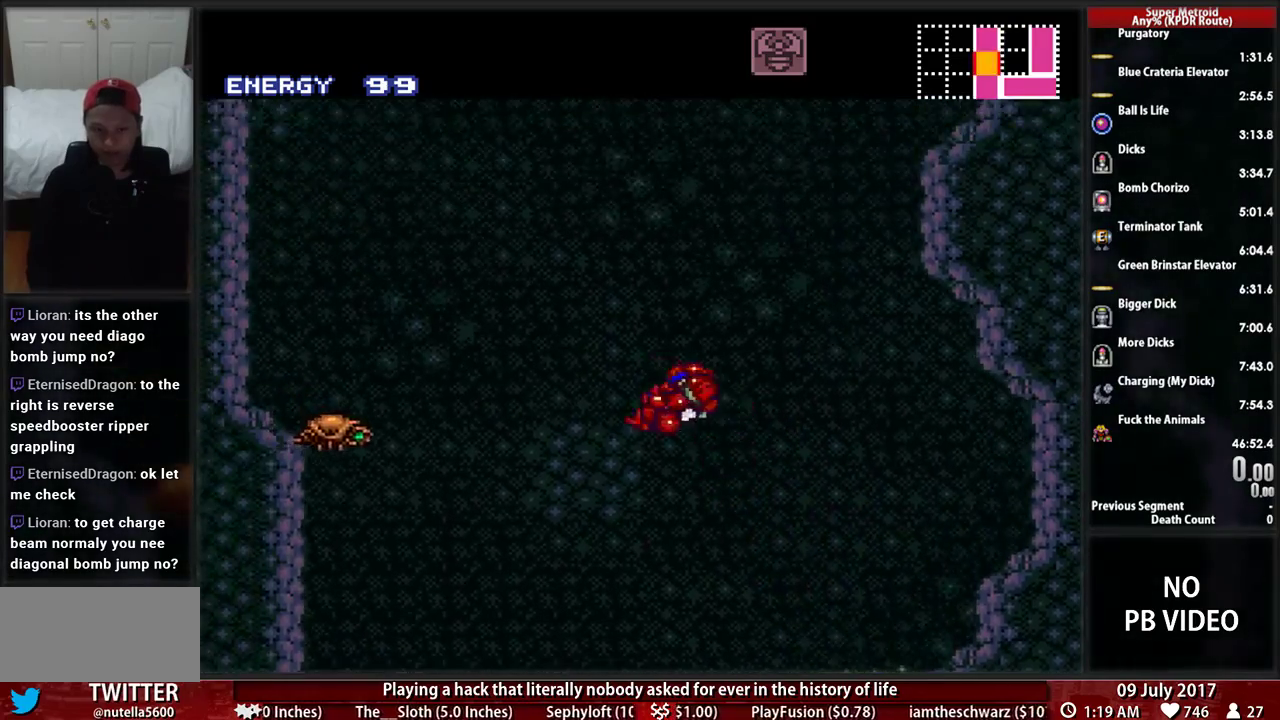
{"buttons": ["DPAD_LEFT"], "events": [[259, "DPAD_LEFT", "up"], [293, "DPAD_RIGHT", "down"], [466, "DPAD_RIGHT", "up"], [500, "DPAD_LEFT", "down"]]}
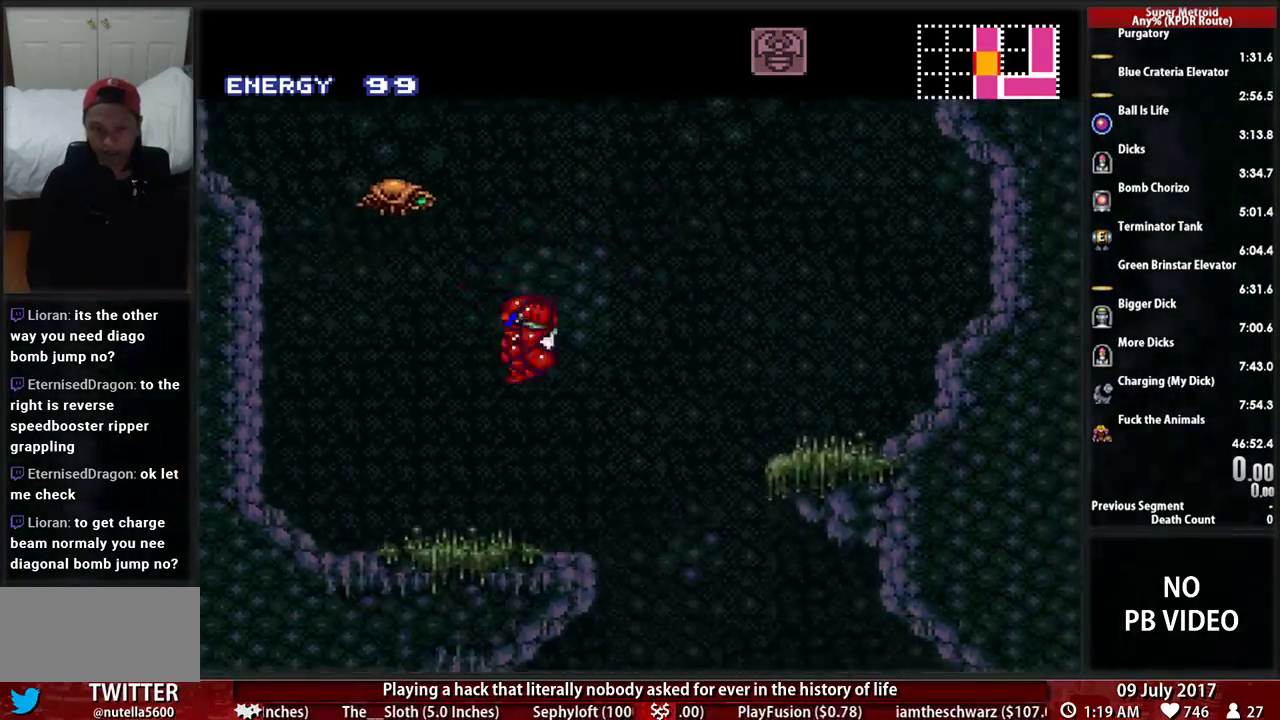
{"buttons": ["B", "L1", "DPAD_RIGHT"], "events": [[241, "B", "down"], [259, "DPAD_LEFT", "up"], [293, "DPAD_RIGHT", "down"], [397, "L1", "down"]]}
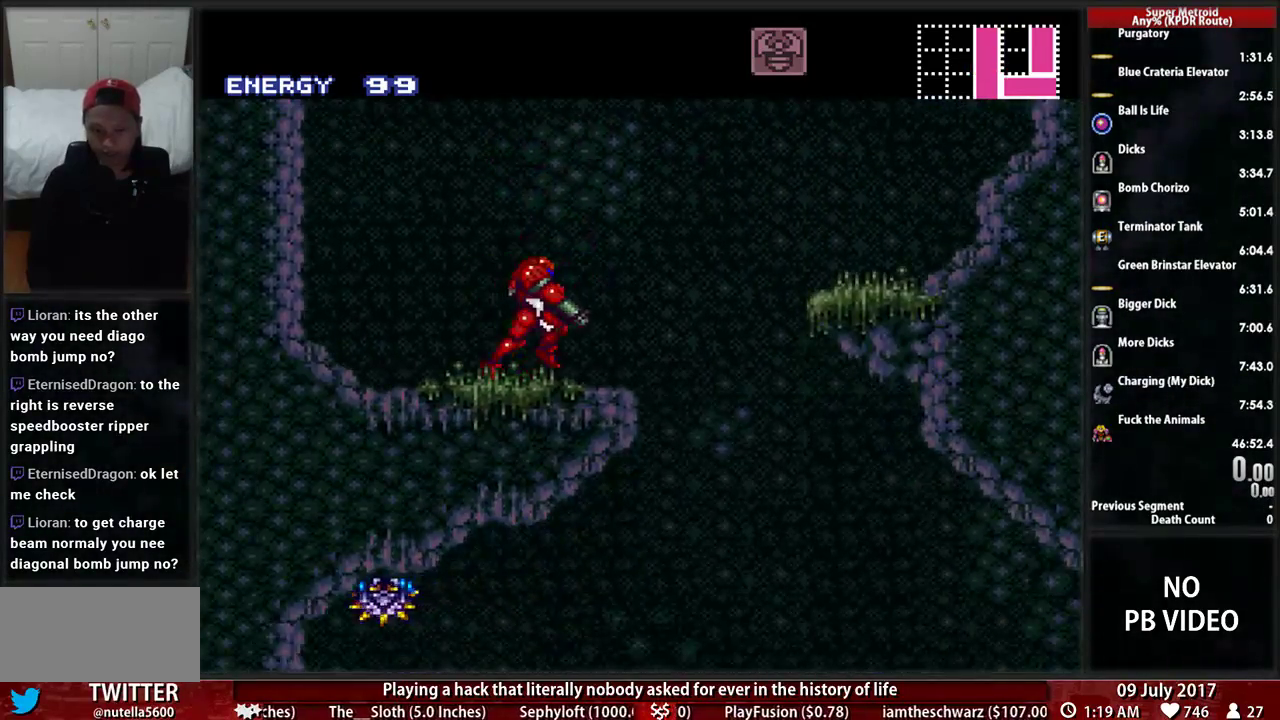
{"buttons": ["B", "DPAD_LEFT"], "events": [[138, "L1", "up"], [362, "DPAD_RIGHT", "up"], [397, "DPAD_LEFT", "down"]]}
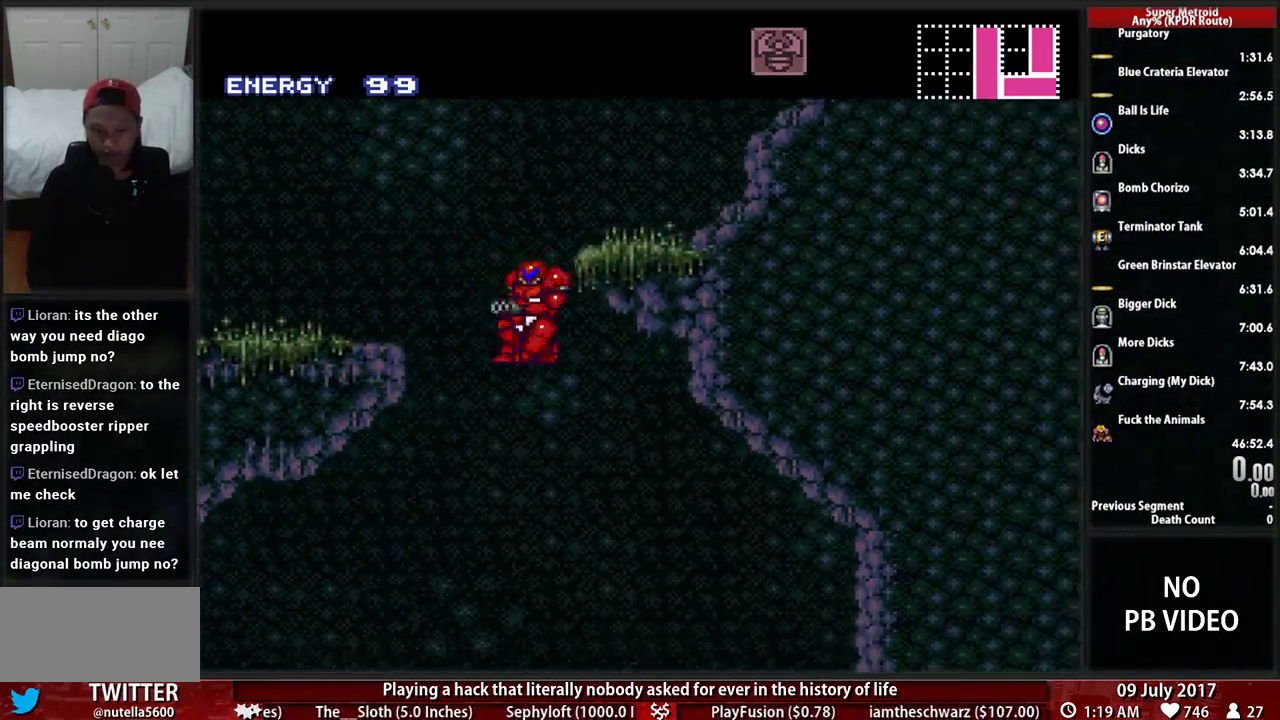
{"buttons": ["X", "DPAD_LEFT"], "events": [[500, "B", "up"], [500, "X", "down"]]}
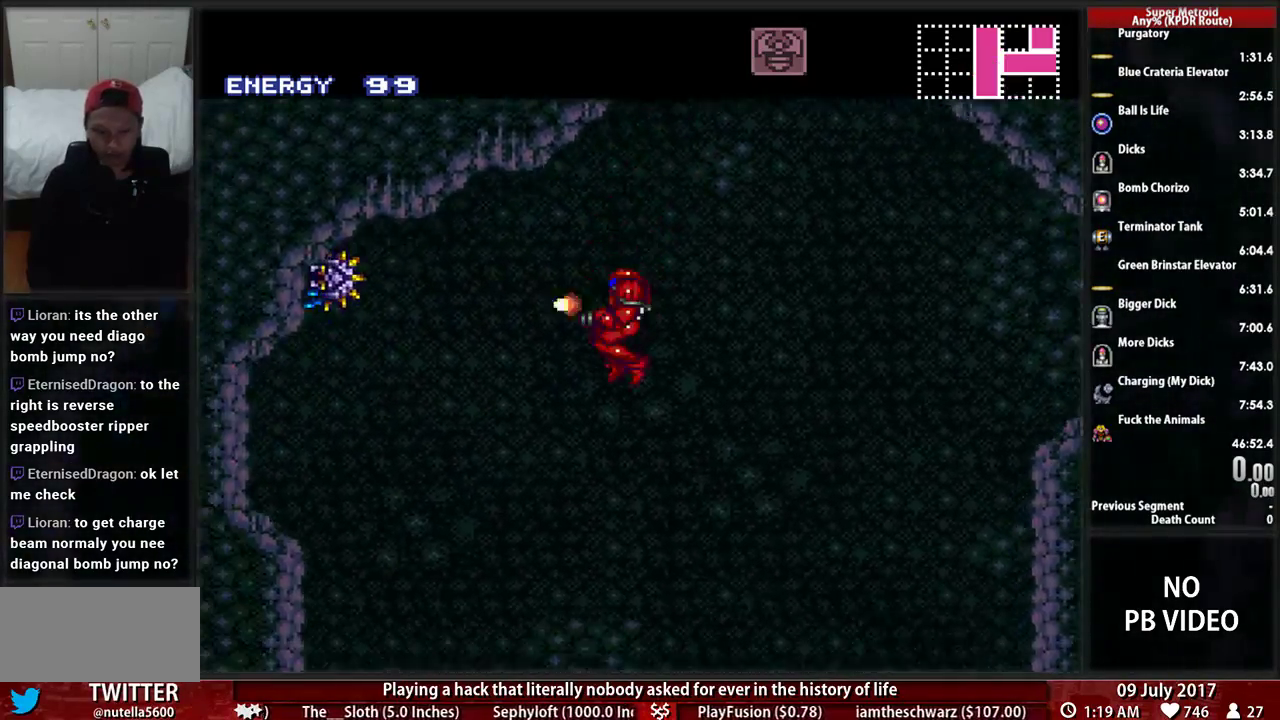
{"buttons": ["B", "DPAD_LEFT"], "events": [[172, "B", "down"], [172, "X", "up"]]}
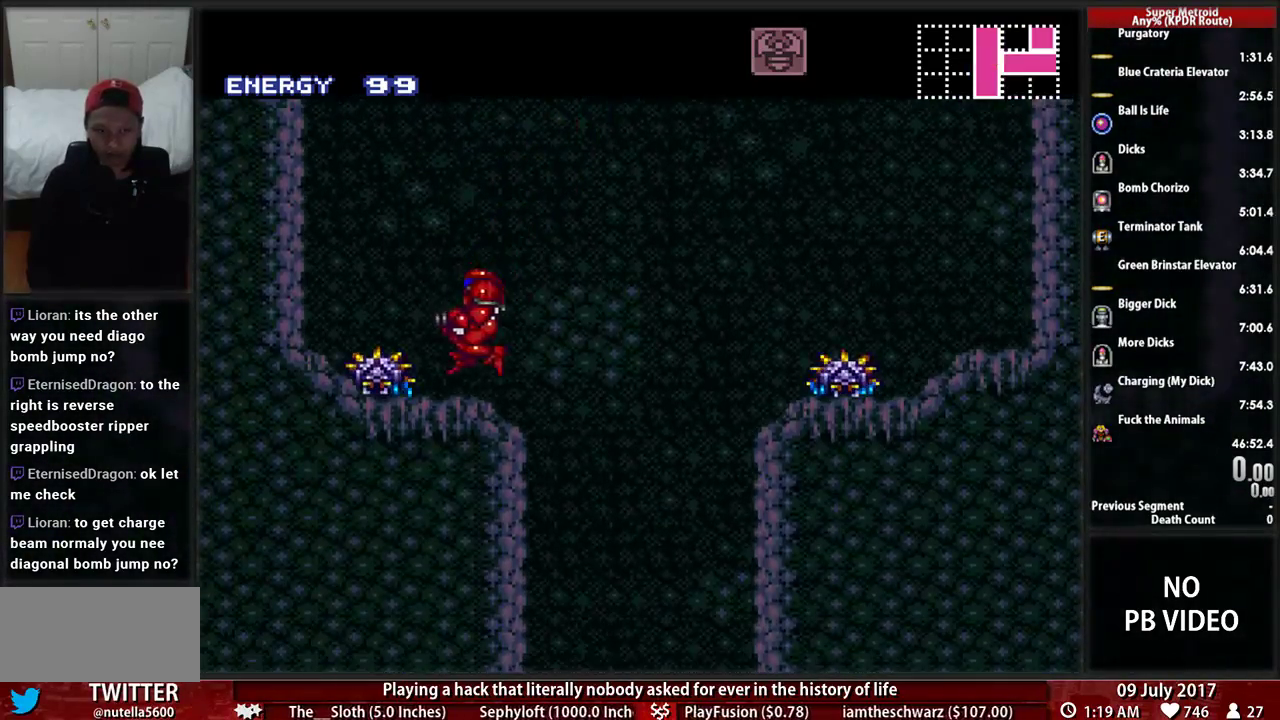
{"buttons": ["DPAD_LEFT"], "events": [[172, "DPAD_LEFT", "up"], [207, "DPAD_RIGHT", "down"], [431, "DPAD_RIGHT", "up"], [466, "B", "up"], [466, "DPAD_LEFT", "down"]]}
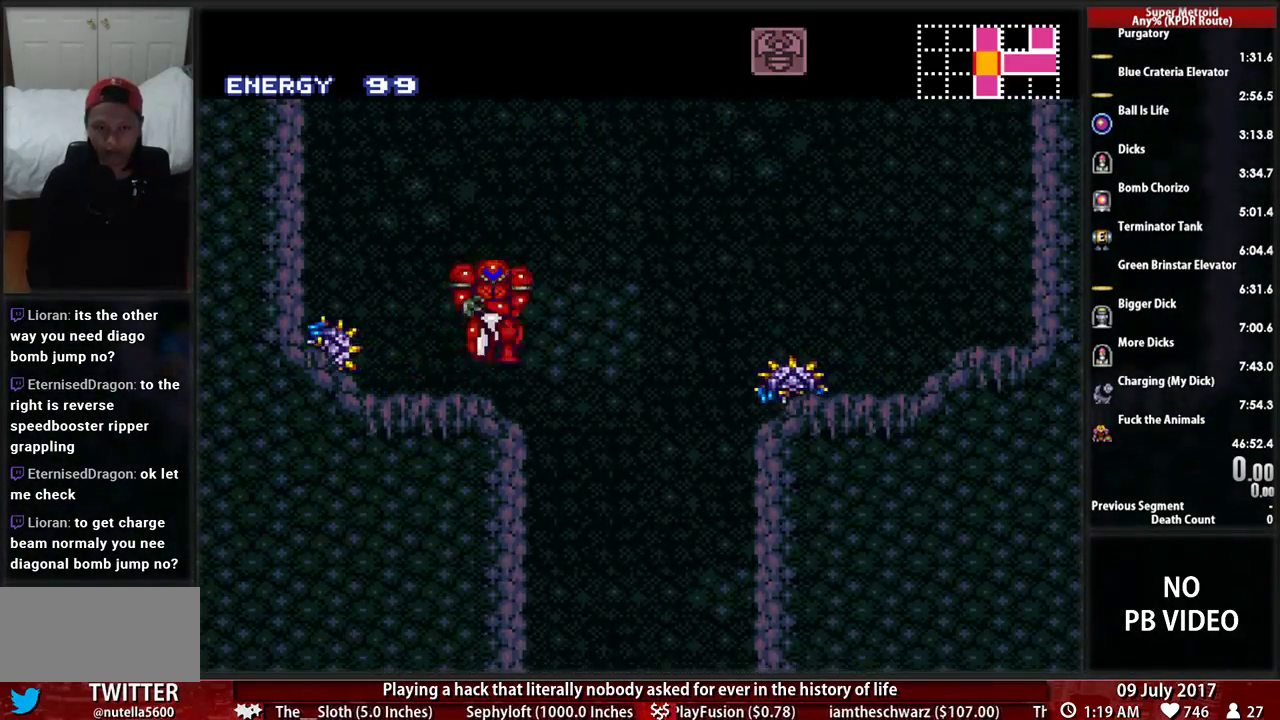
{"buttons": ["DPAD_RIGHT"], "events": [[17, "L1", "down"], [155, "X", "down"], [190, "L1", "up"], [259, "DPAD_LEFT", "up"], [310, "X", "up"], [397, "DPAD_RIGHT", "down"]]}
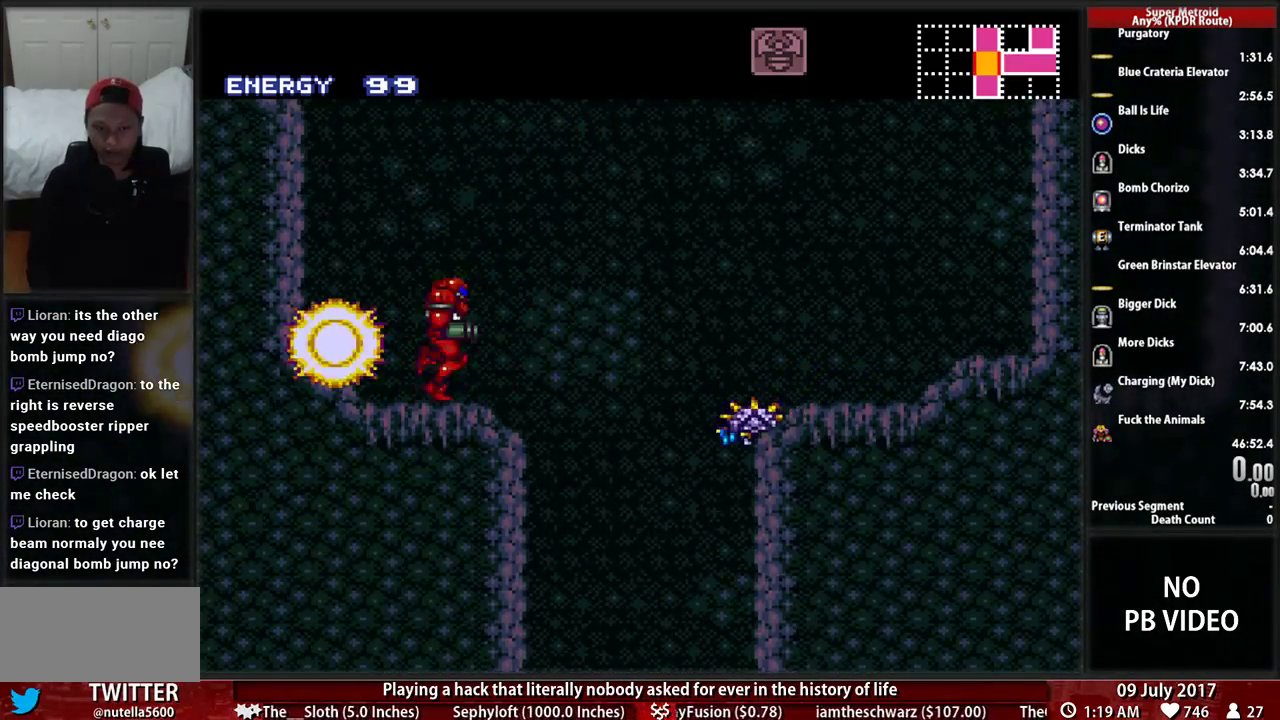
{"buttons": ["B", "DPAD_RIGHT"], "events": [[17, "DPAD_RIGHT", "up"], [121, "DPAD_DOWN", "down"], [224, "X", "down"], [259, "DPAD_DOWN", "up"], [345, "DPAD_RIGHT", "down"], [345, "X", "up"], [448, "B", "down"]]}
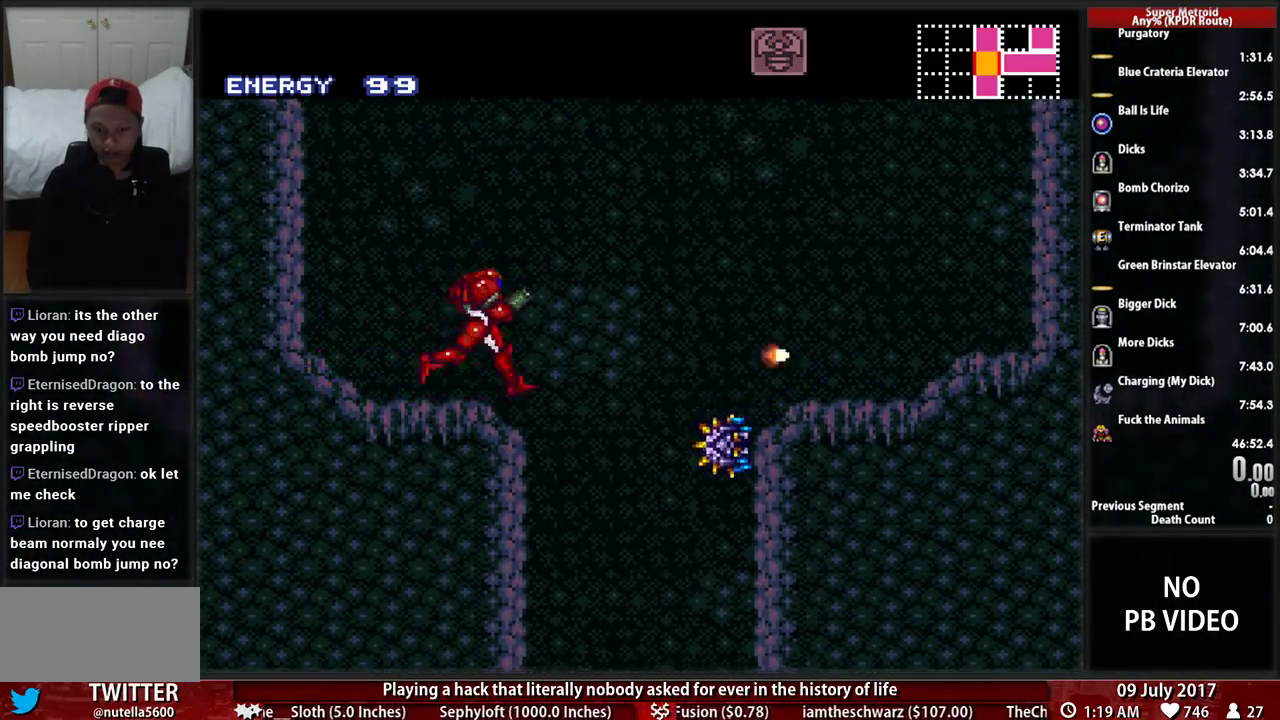
{"buttons": ["DPAD_RIGHT"], "events": [[17, "B", "up"], [293, "DPAD_RIGHT", "up"], [328, "DPAD_LEFT", "down"], [431, "DPAD_LEFT", "up"], [466, "DPAD_RIGHT", "down"]]}
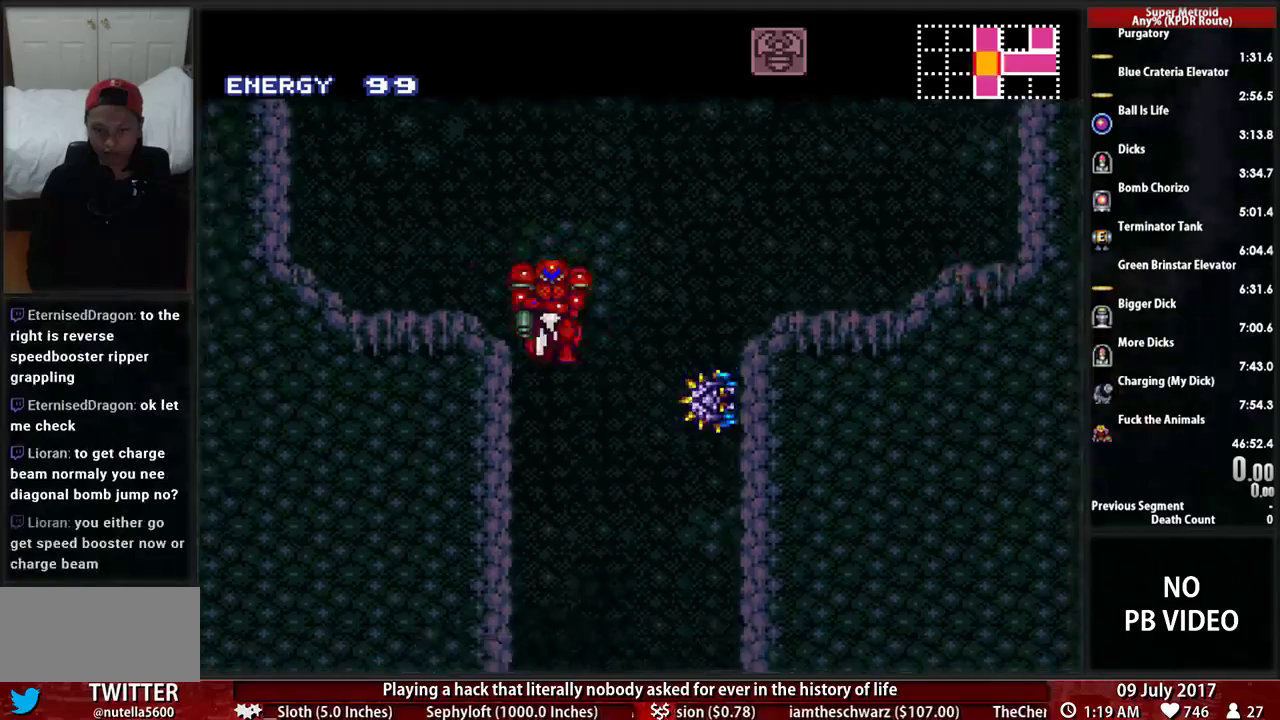
{"buttons": [], "events": [[138, "X", "down"], [207, "DPAD_RIGHT", "up"], [293, "X", "up"]]}
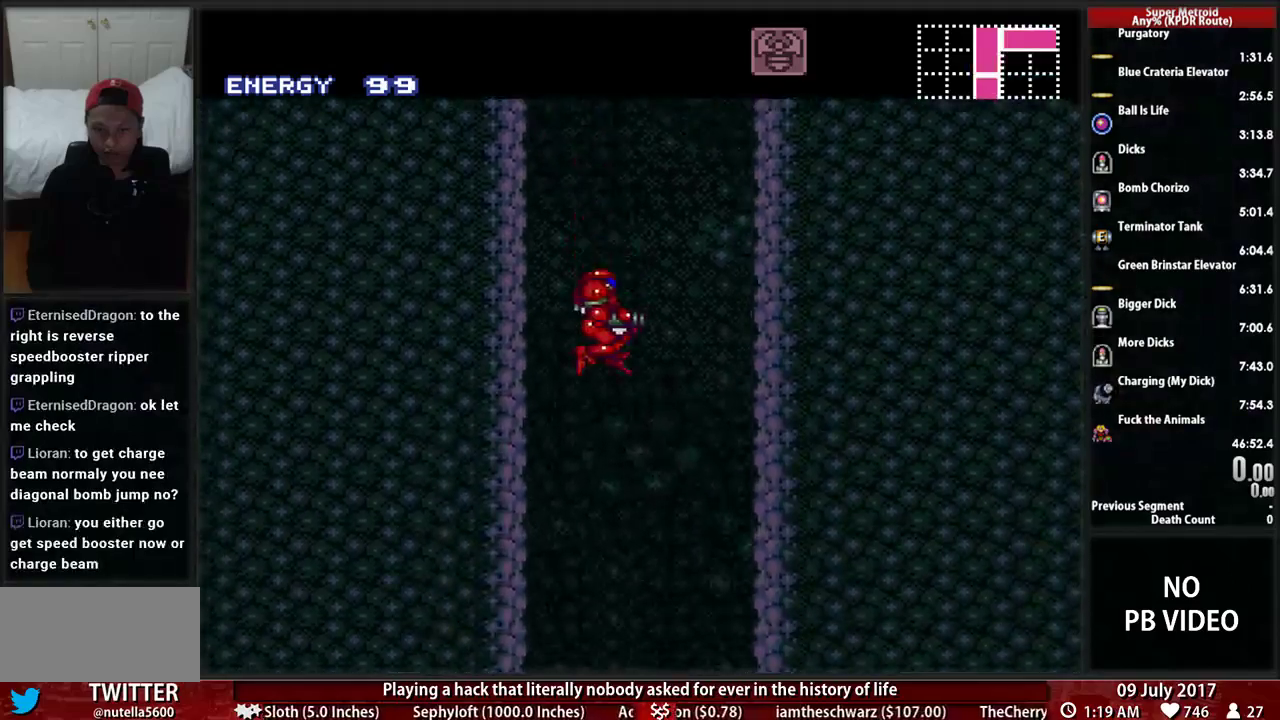
{"buttons": ["B", "DPAD_RIGHT"], "events": [[138, "B", "down"], [466, "DPAD_RIGHT", "down"]]}
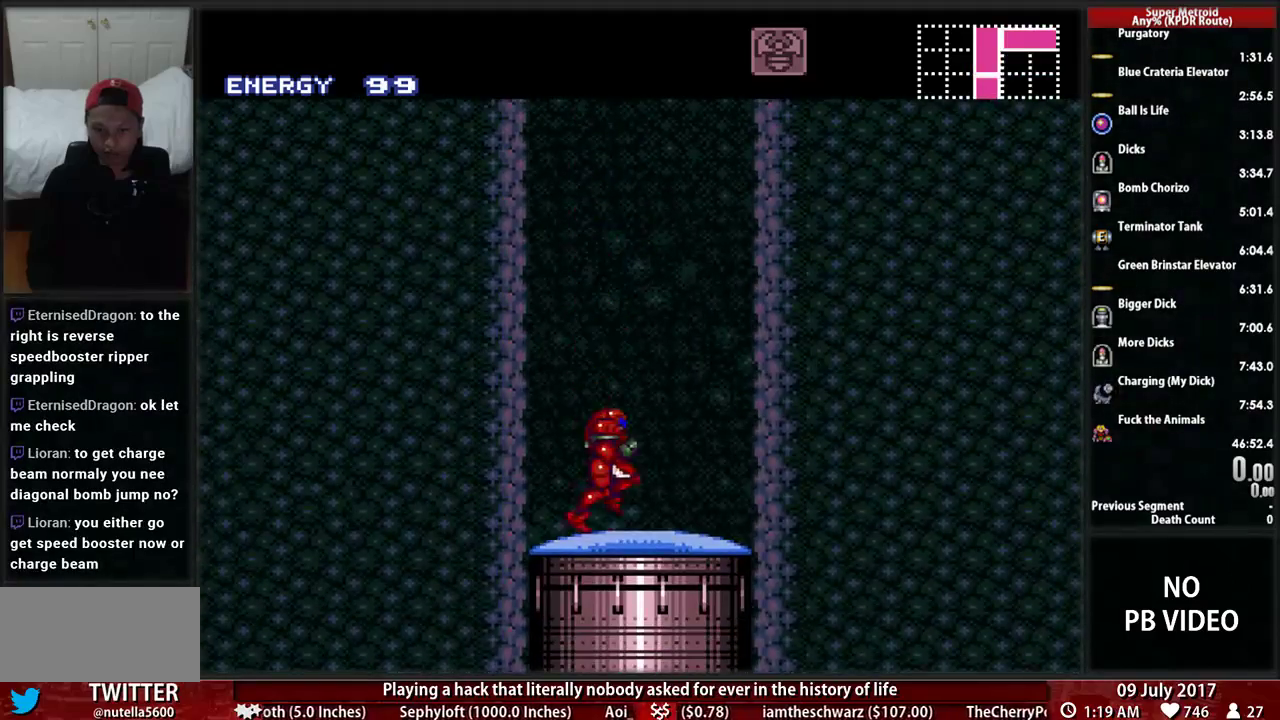
{"buttons": ["A", "DPAD_LEFT"], "events": [[155, "A", "down"], [155, "B", "up"], [397, "DPAD_RIGHT", "up"], [466, "DPAD_LEFT", "down"]]}
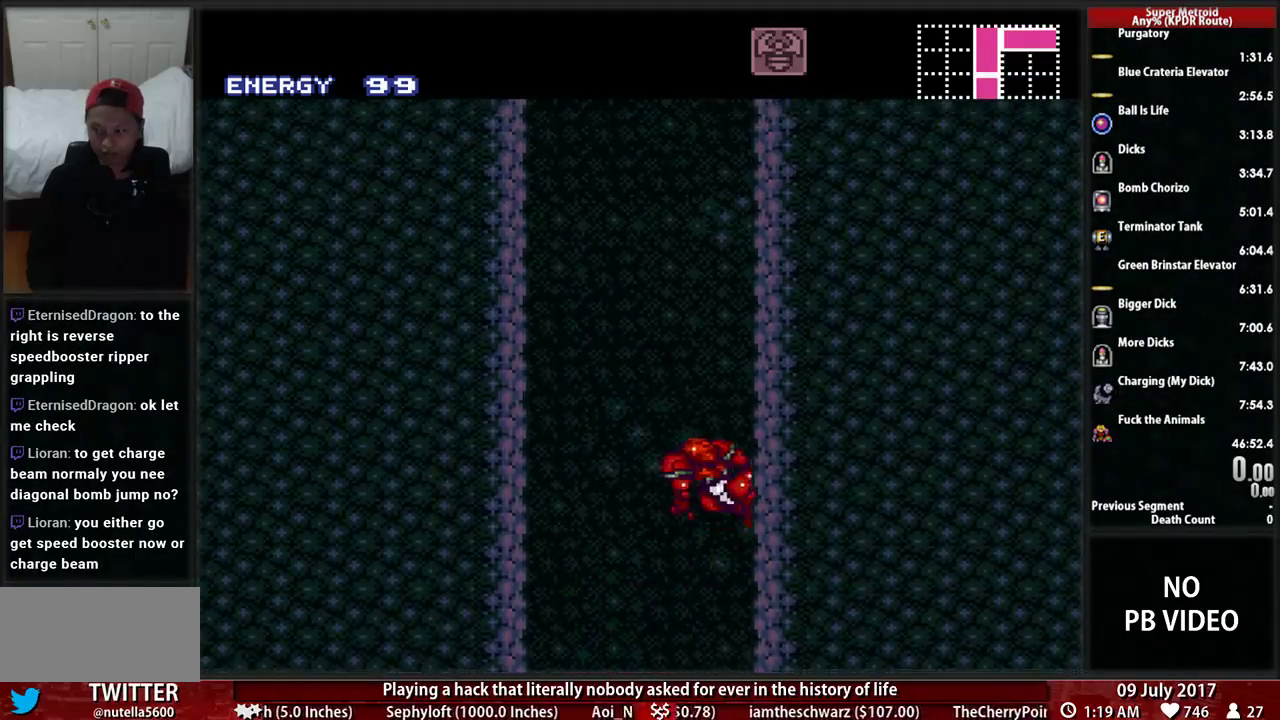
{"buttons": ["A", "DPAD_LEFT"], "events": [[138, "DPAD_LEFT", "up"], [138, "DPAD_RIGHT", "down"], [293, "DPAD_RIGHT", "up"], [328, "A", "up"], [328, "DPAD_LEFT", "down"], [397, "A", "down"]]}
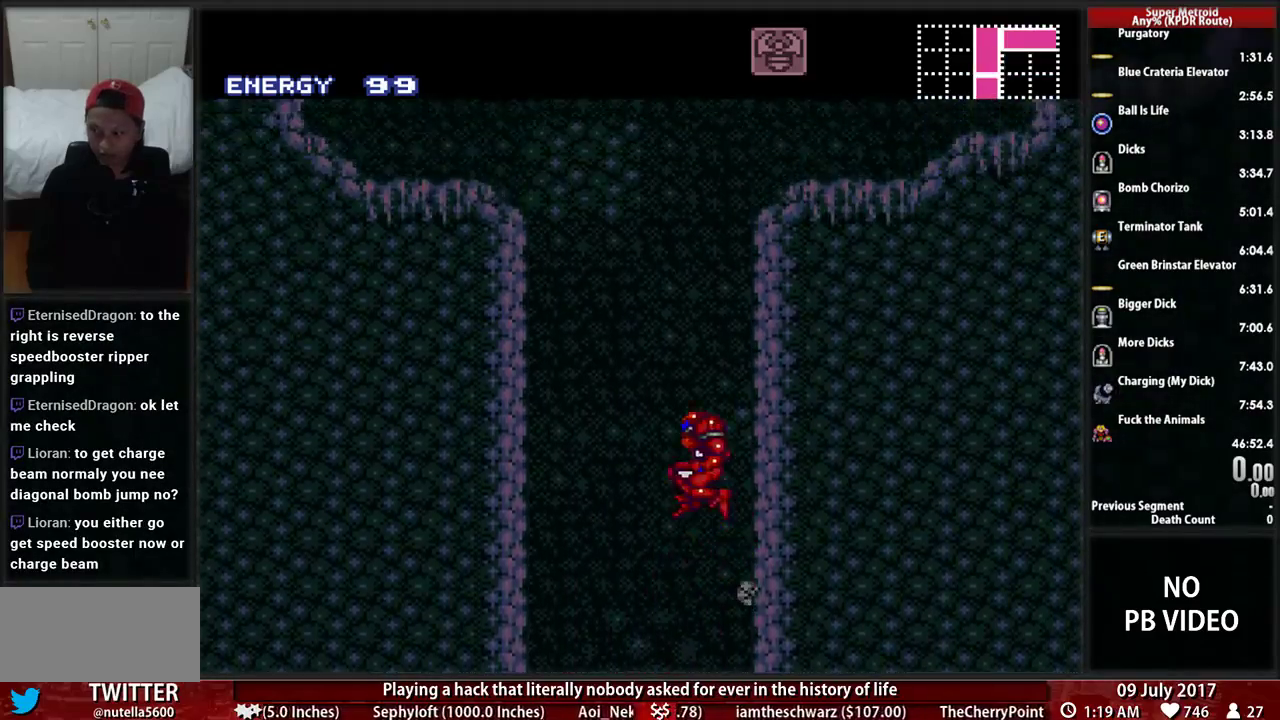
{"buttons": ["A", "DPAD_LEFT"], "events": []}
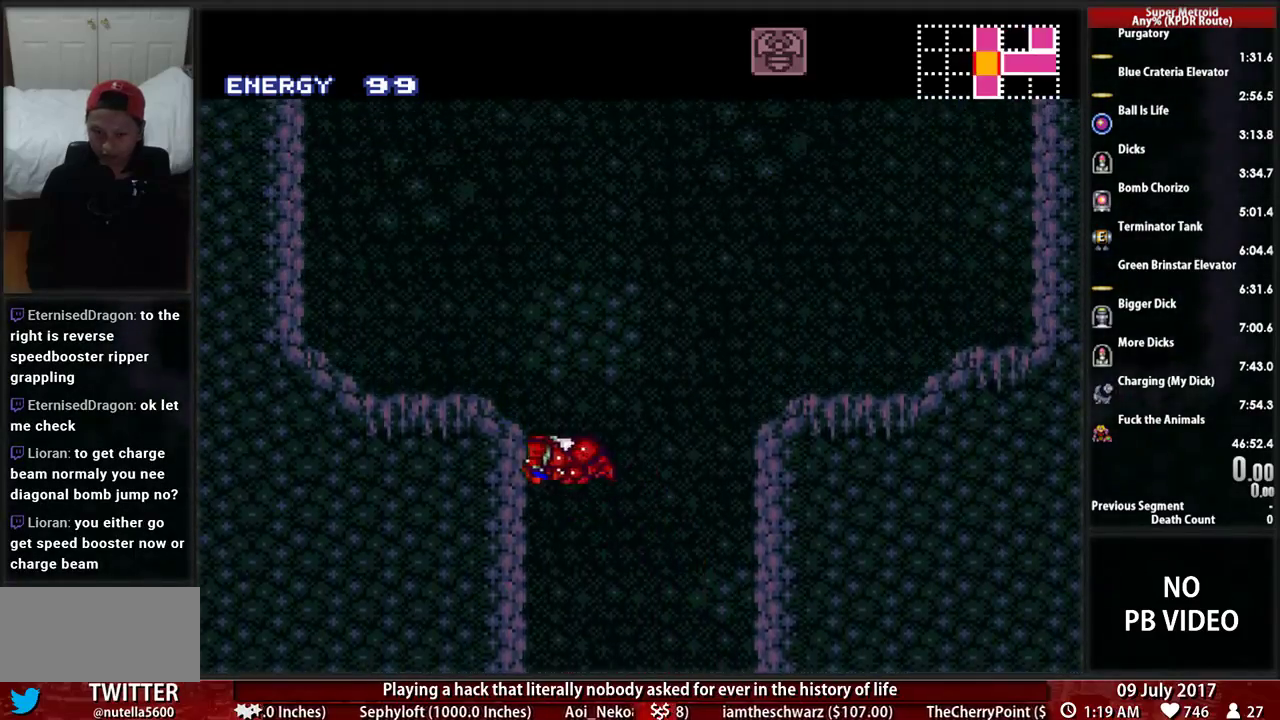
{"buttons": ["B", "L1", "DPAD_LEFT"], "events": [[34, "DPAD_LEFT", "up"], [69, "DPAD_RIGHT", "down"], [155, "DPAD_RIGHT", "up"], [190, "DPAD_LEFT", "down"], [259, "A", "up"], [414, "L1", "down"], [483, "B", "down"]]}
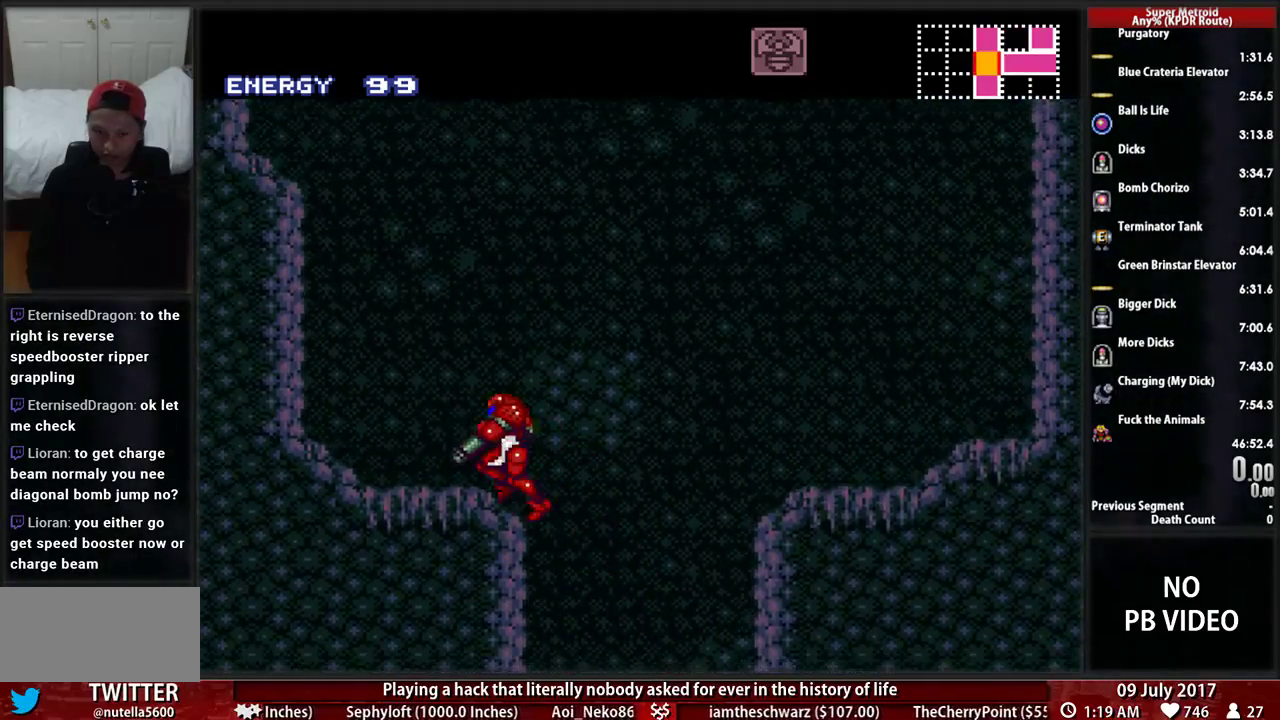
{"buttons": ["A", "DPAD_RIGHT"], "events": [[138, "A", "down"], [138, "B", "up"], [155, "L1", "up"], [414, "DPAD_LEFT", "up"], [448, "DPAD_RIGHT", "down"]]}
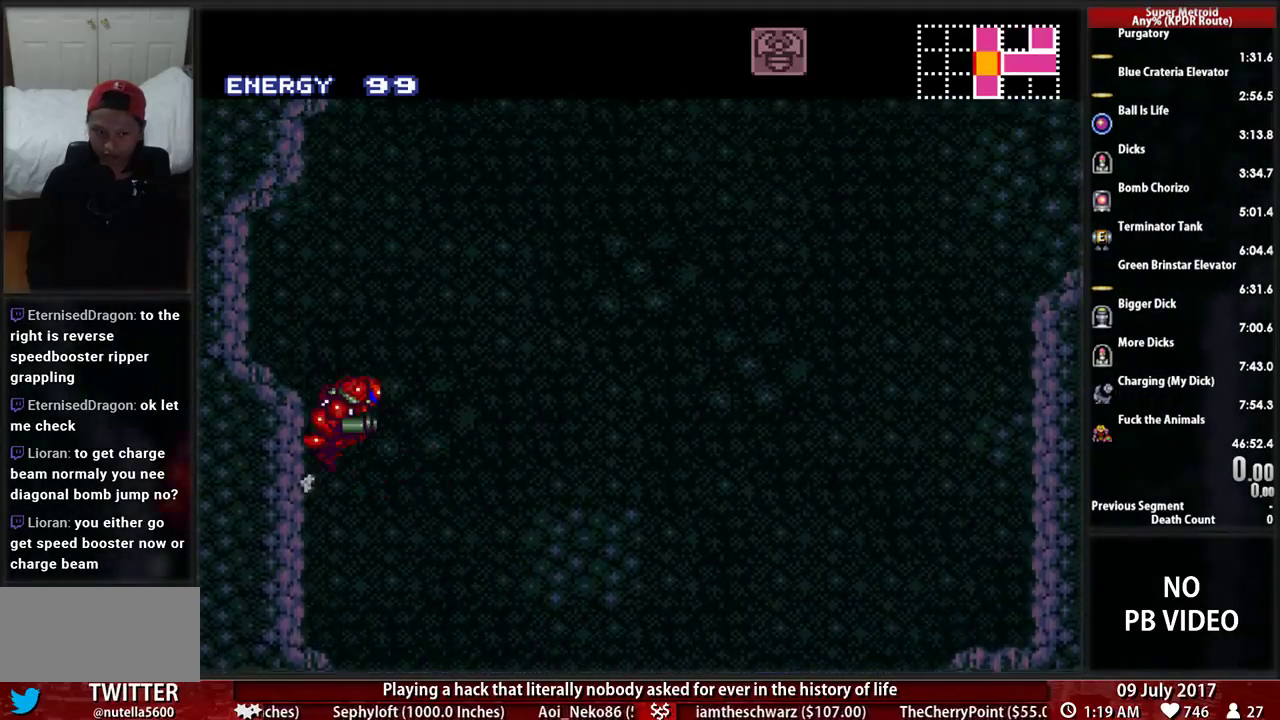
{"buttons": ["DPAD_LEFT"], "events": [[52, "DPAD_LEFT", "down"], [52, "DPAD_RIGHT", "up"], [310, "A", "up"]]}
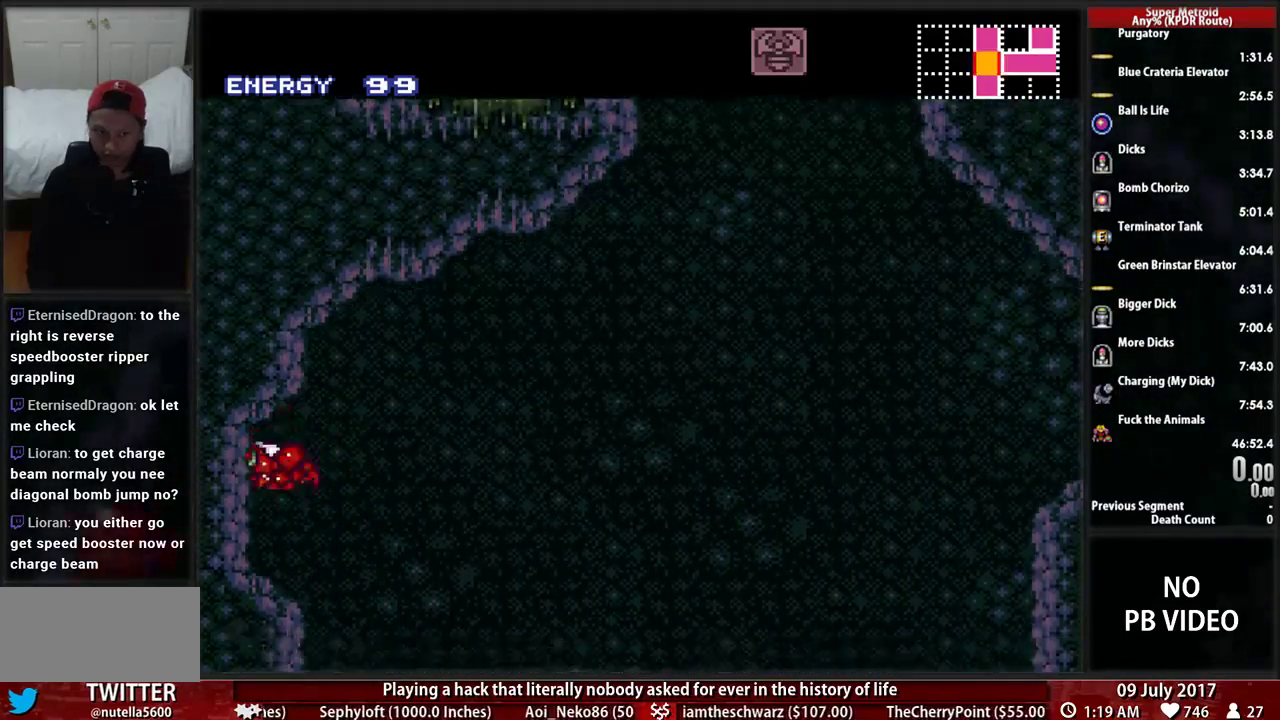
{"buttons": ["B"], "events": [[121, "DPAD_LEFT", "up"], [155, "DPAD_RIGHT", "down"], [190, "B", "down"], [483, "DPAD_RIGHT", "up"]]}
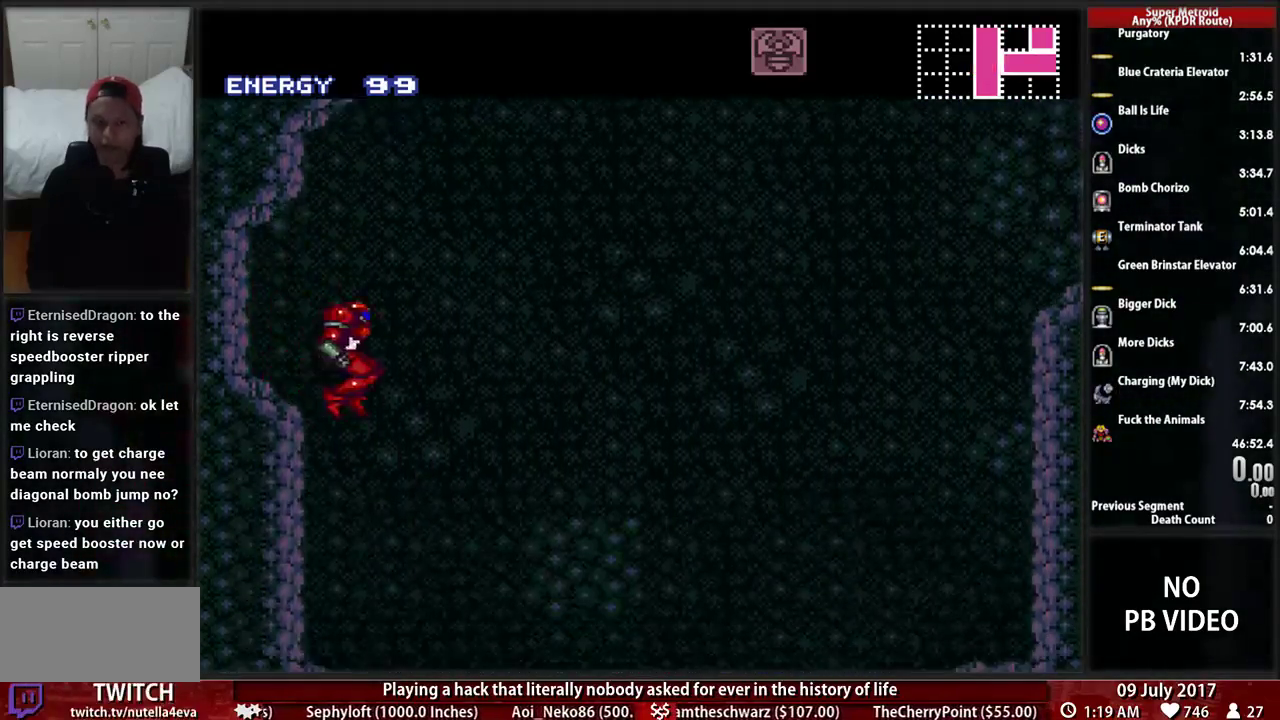
{"buttons": ["B", "DPAD_RIGHT"], "events": [[17, "DPAD_LEFT", "down"], [310, "DPAD_LEFT", "up"], [379, "DPAD_RIGHT", "down"]]}